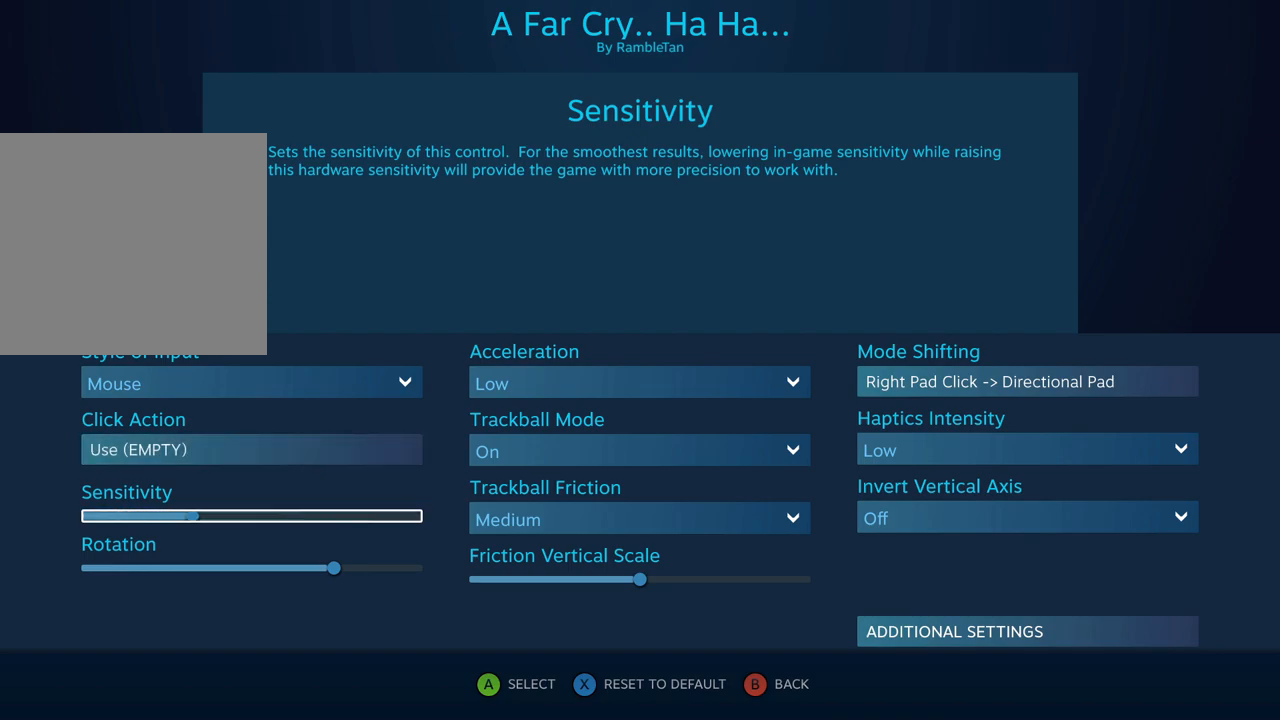
Gameplay with a controller (Xbox layout); each line is a JSON object with the inputs held at the frame after it. "events" lists button and stick changes between this image and that frame as [ms after this image, input, new state], when the widget could be followed in between. Not read: DPAD_DOWN DPAD_LEFT DPAD_RIGHT DPAD_UP L1 L2 L3 R1 R2 R3 SELECT START left_stick other_buttons right_stick.
{"buttons": [], "events": [[33, "B", "down"], [183, "B", "up"]]}
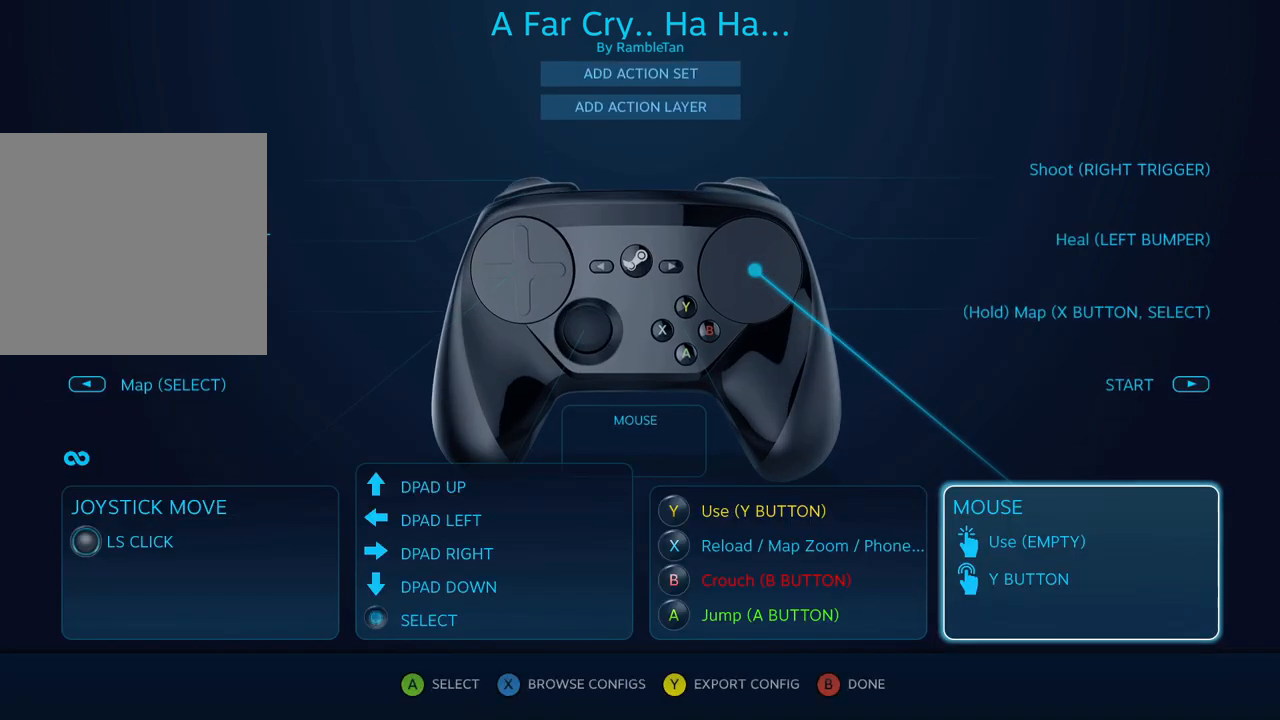
{"buttons": [], "events": []}
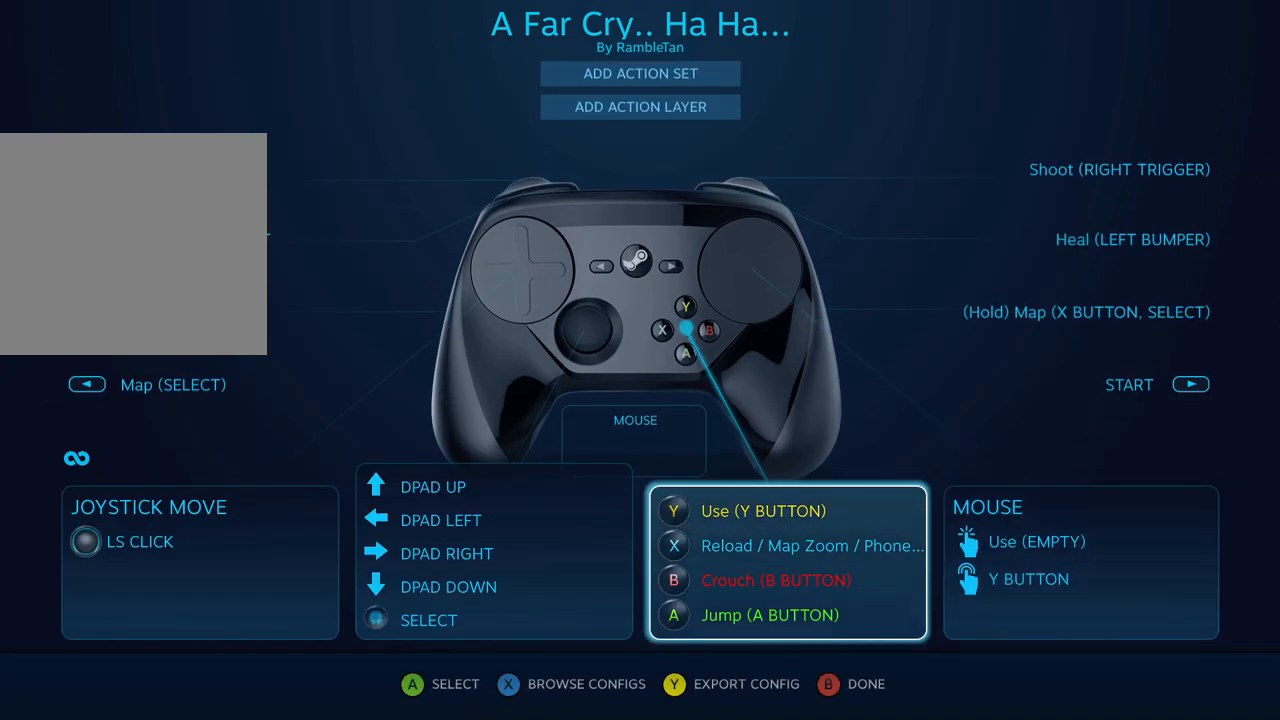
{"buttons": [], "events": [[333, "A", "down"], [450, "A", "up"]]}
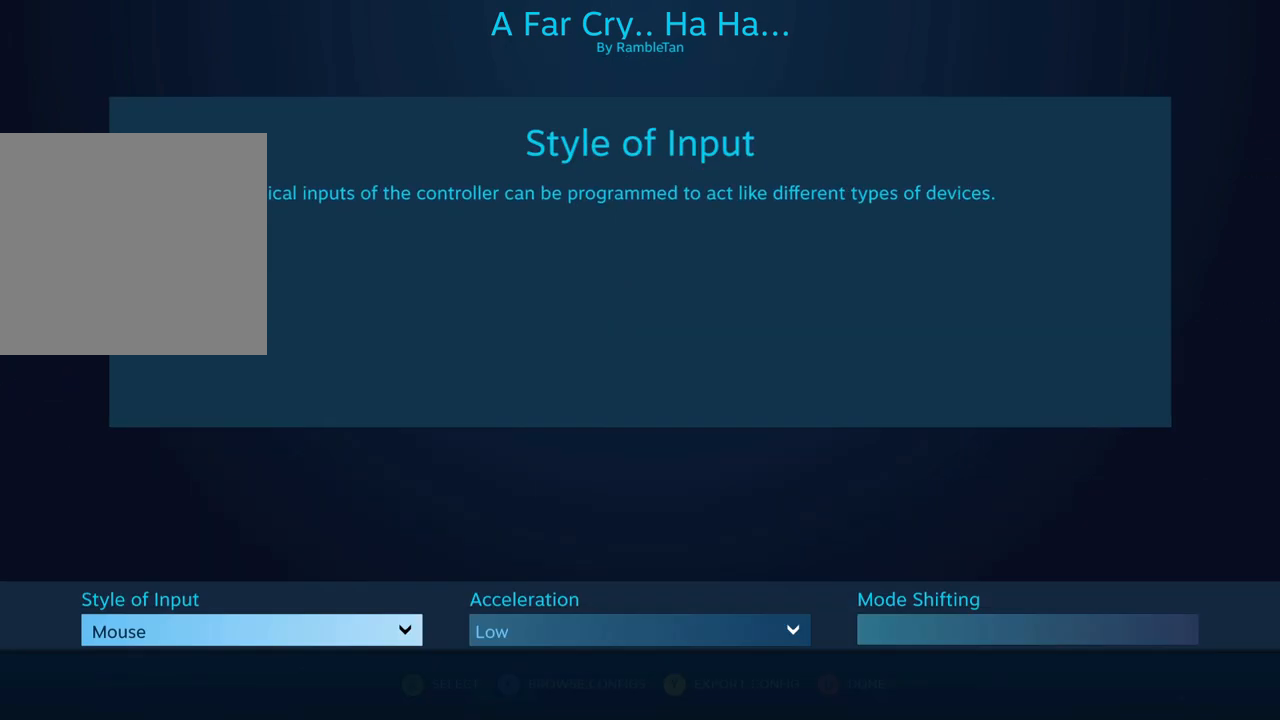
{"buttons": [], "events": []}
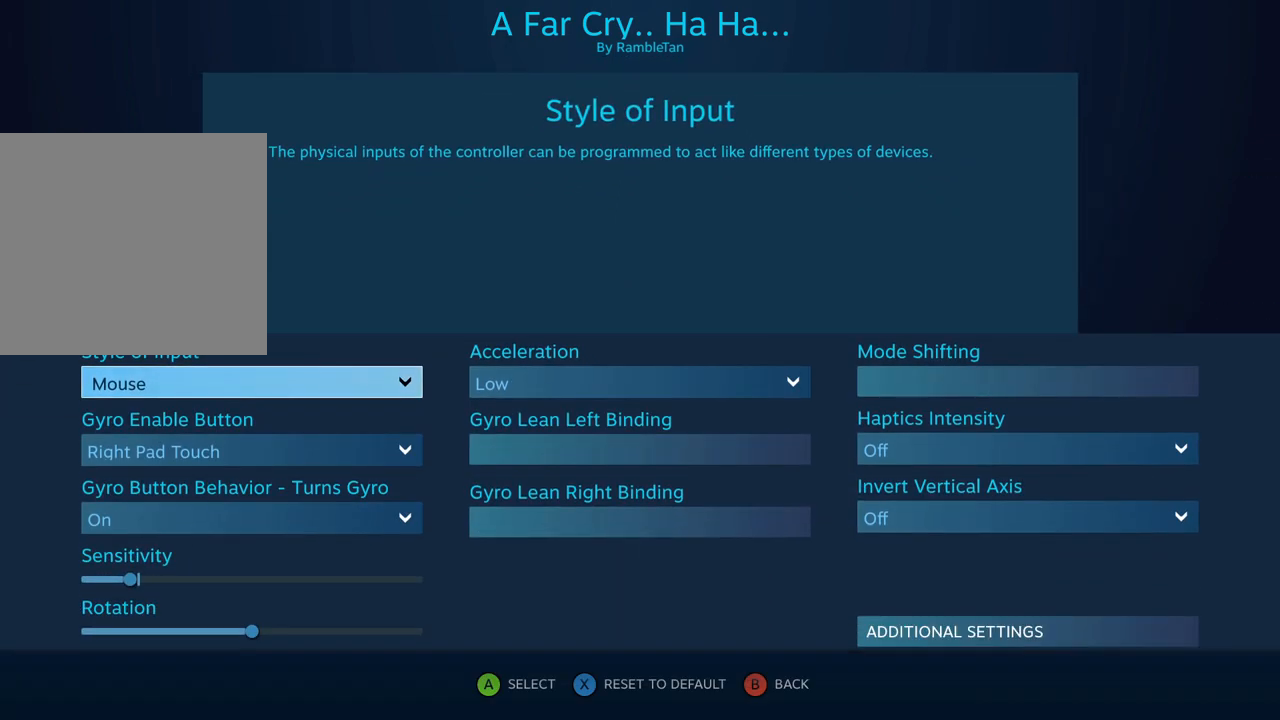
{"buttons": [], "events": []}
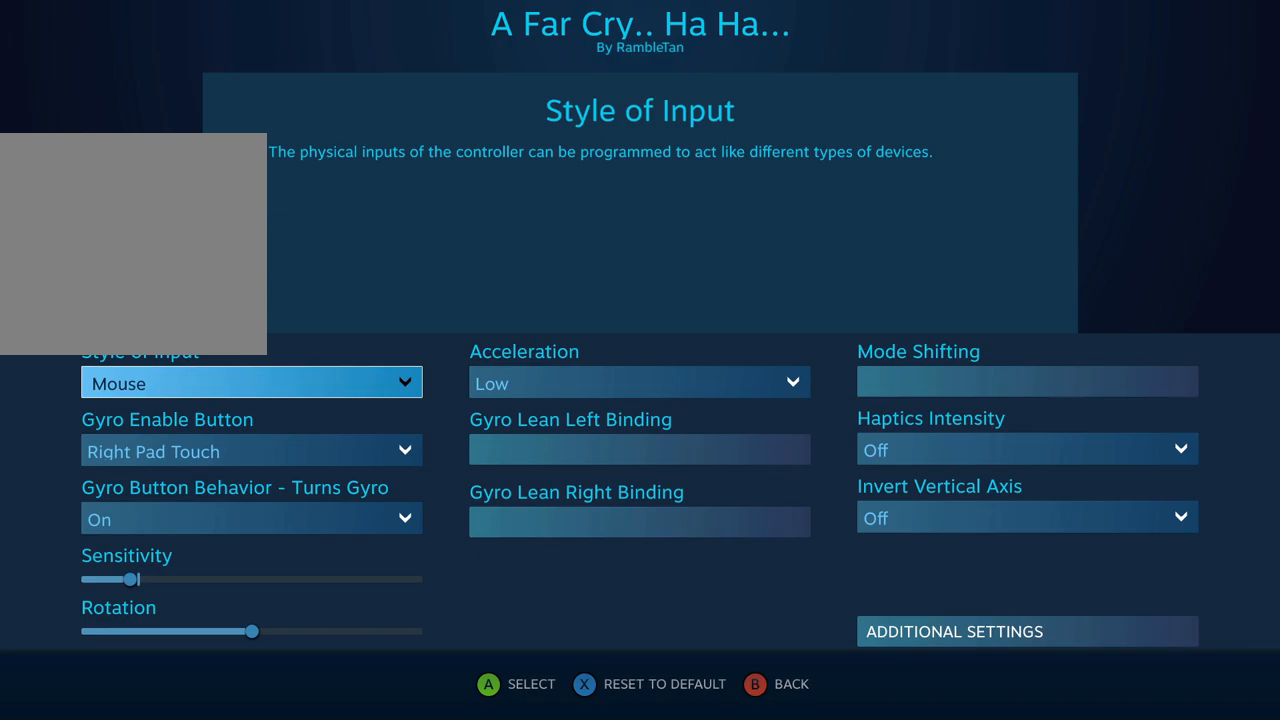
{"buttons": [], "events": []}
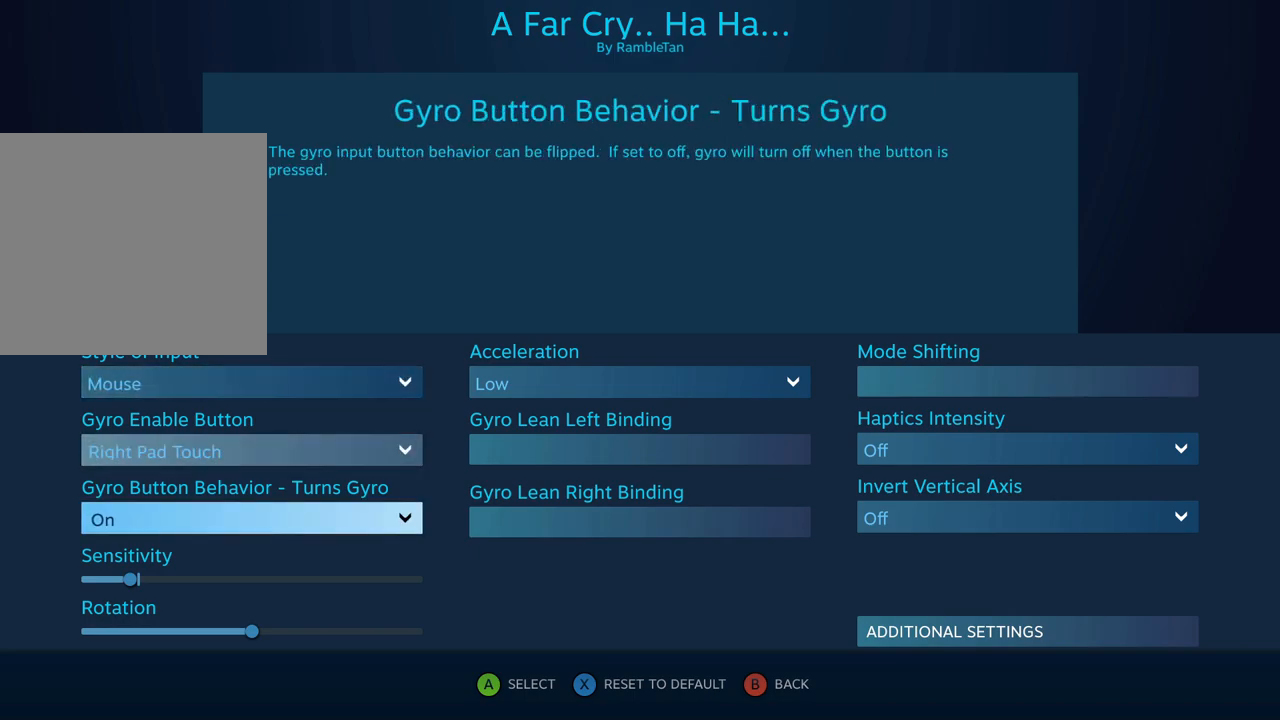
{"buttons": ["A"], "events": [[450, "A", "down"]]}
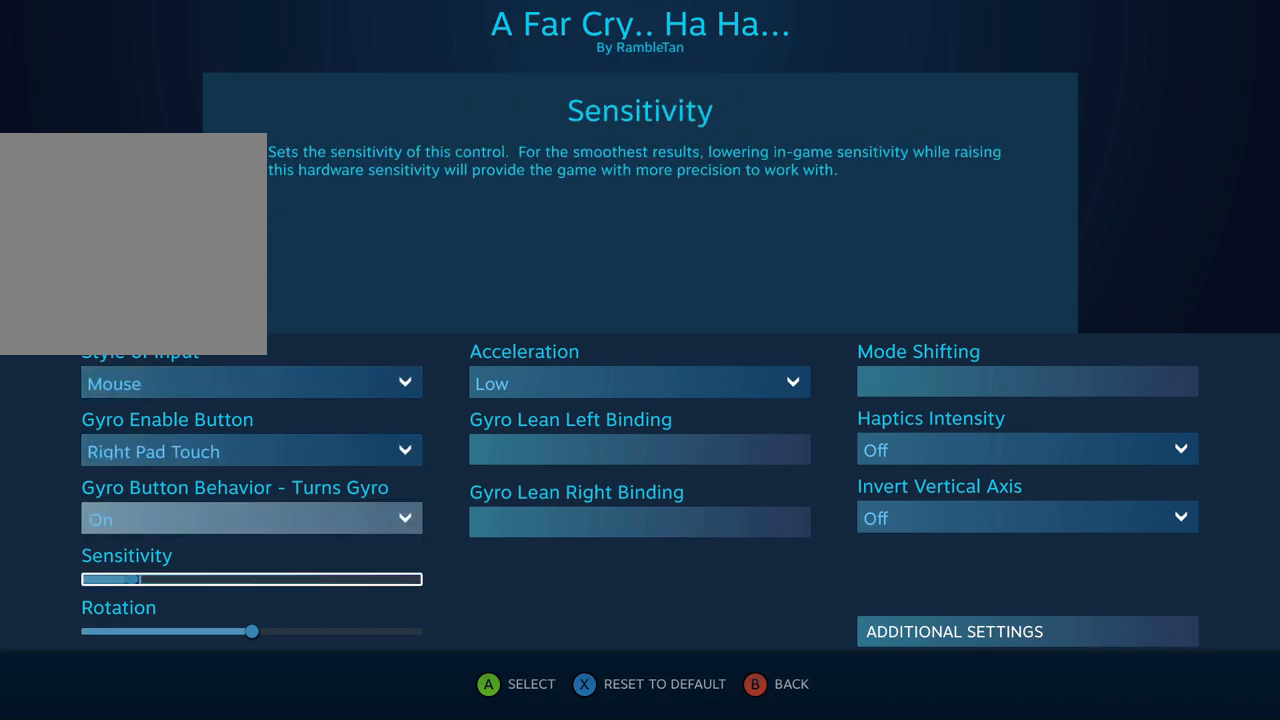
{"buttons": [], "events": [[83, "A", "up"]]}
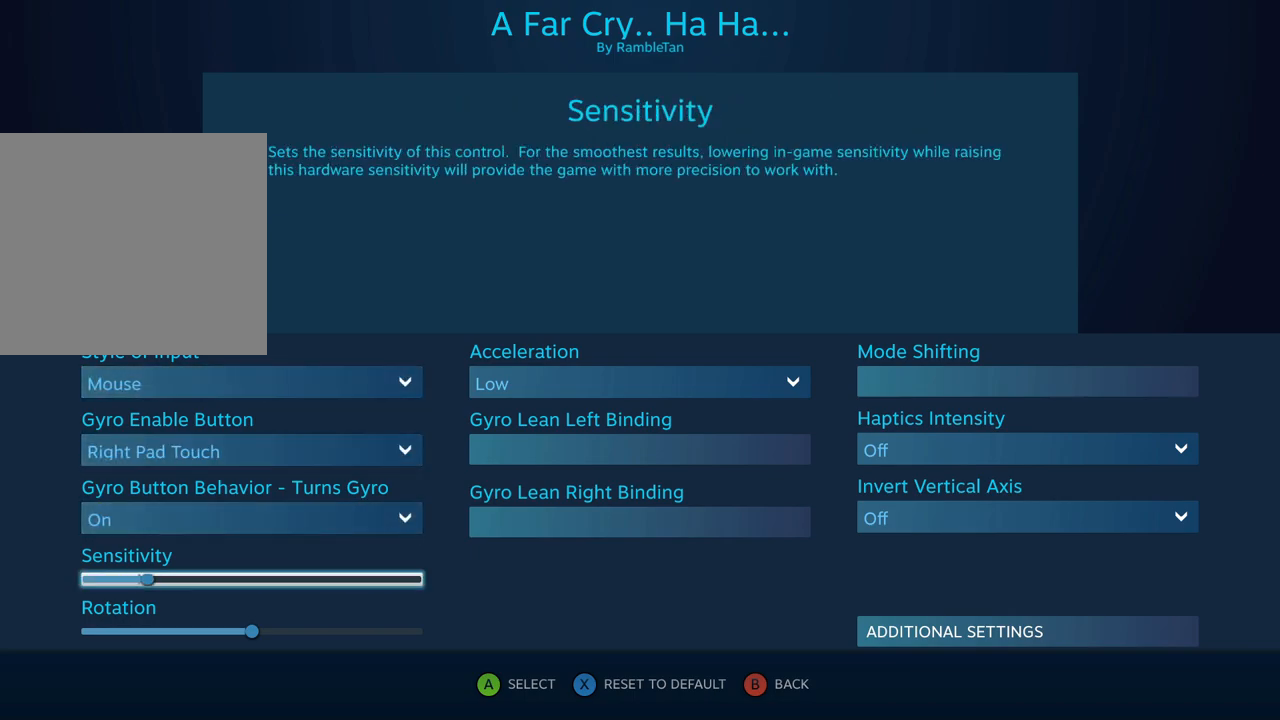
{"buttons": ["A"], "events": [[433, "A", "down"]]}
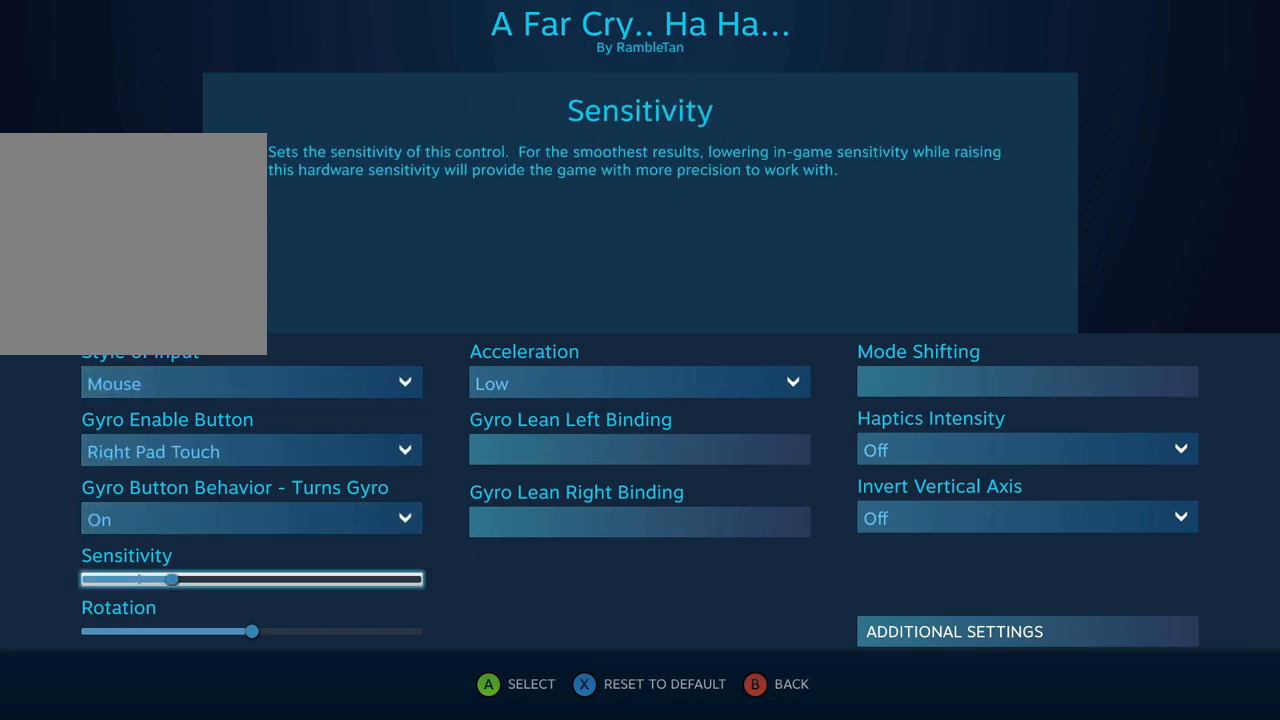
{"buttons": [], "events": [[33, "A", "up"]]}
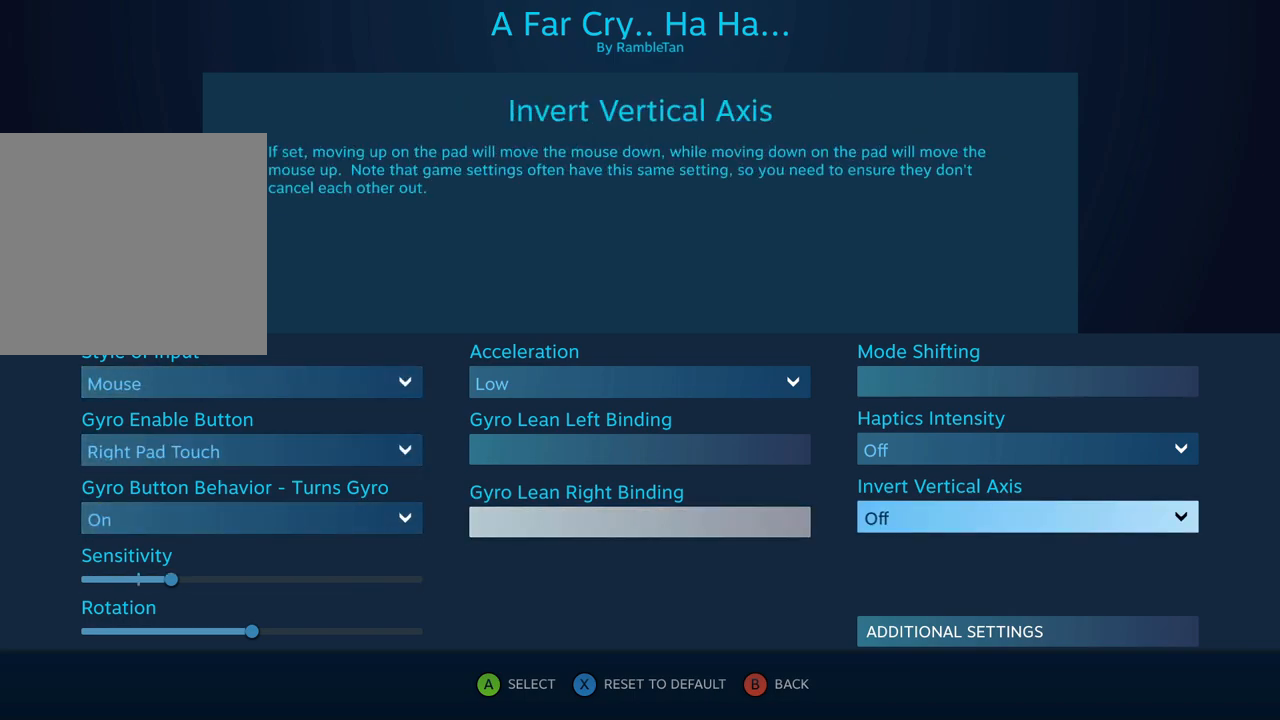
{"buttons": [], "events": []}
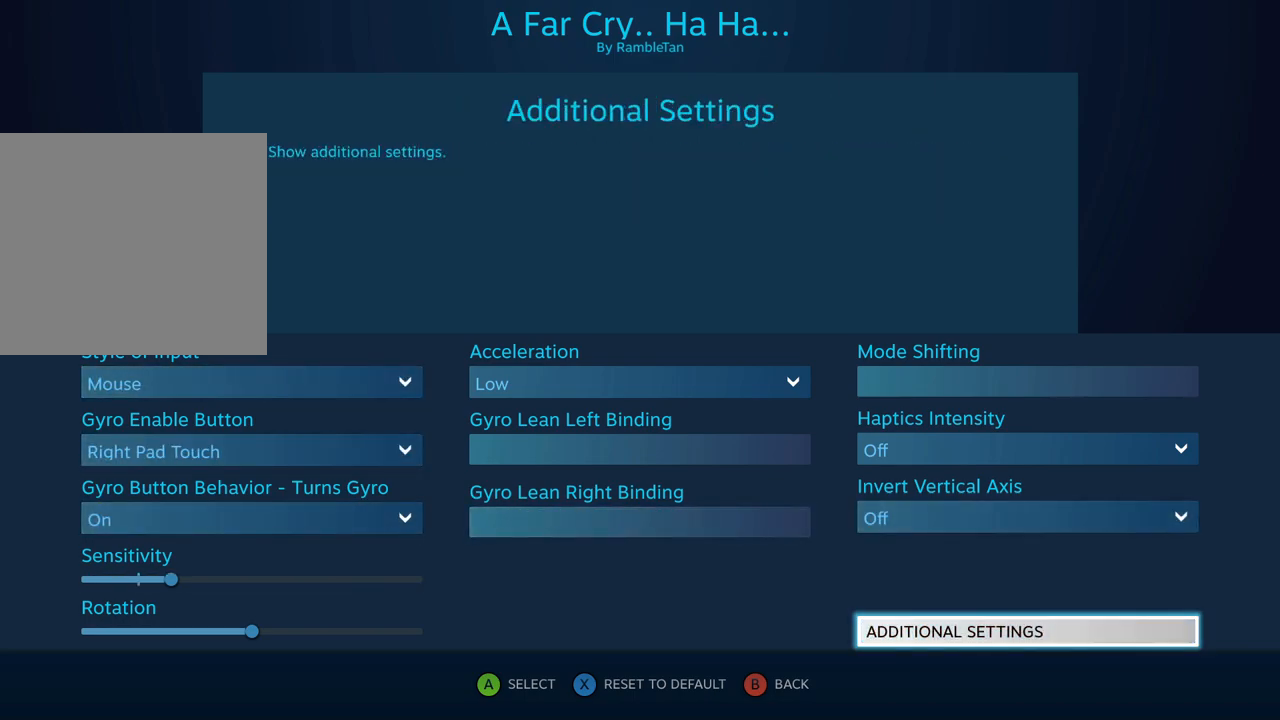
{"buttons": [], "events": [[167, "A", "down"], [250, "A", "up"]]}
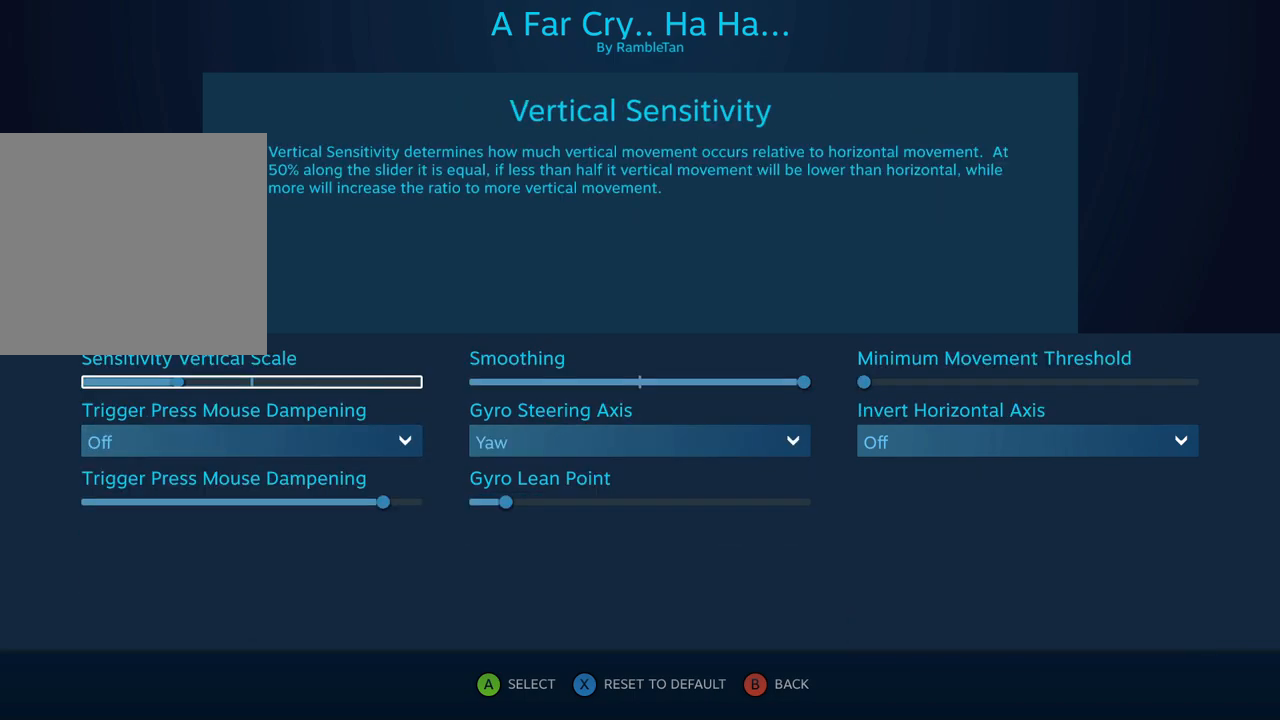
{"buttons": [], "events": [[383, "A", "down"], [483, "A", "up"]]}
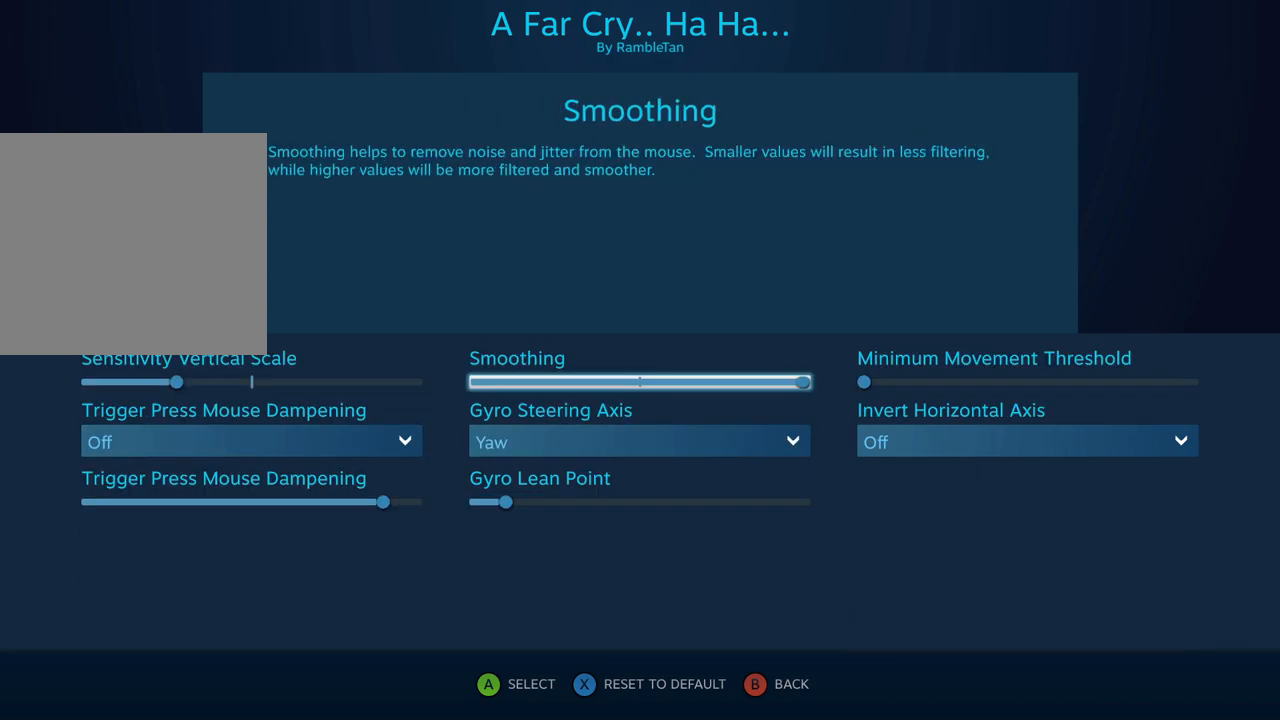
{"buttons": [], "events": []}
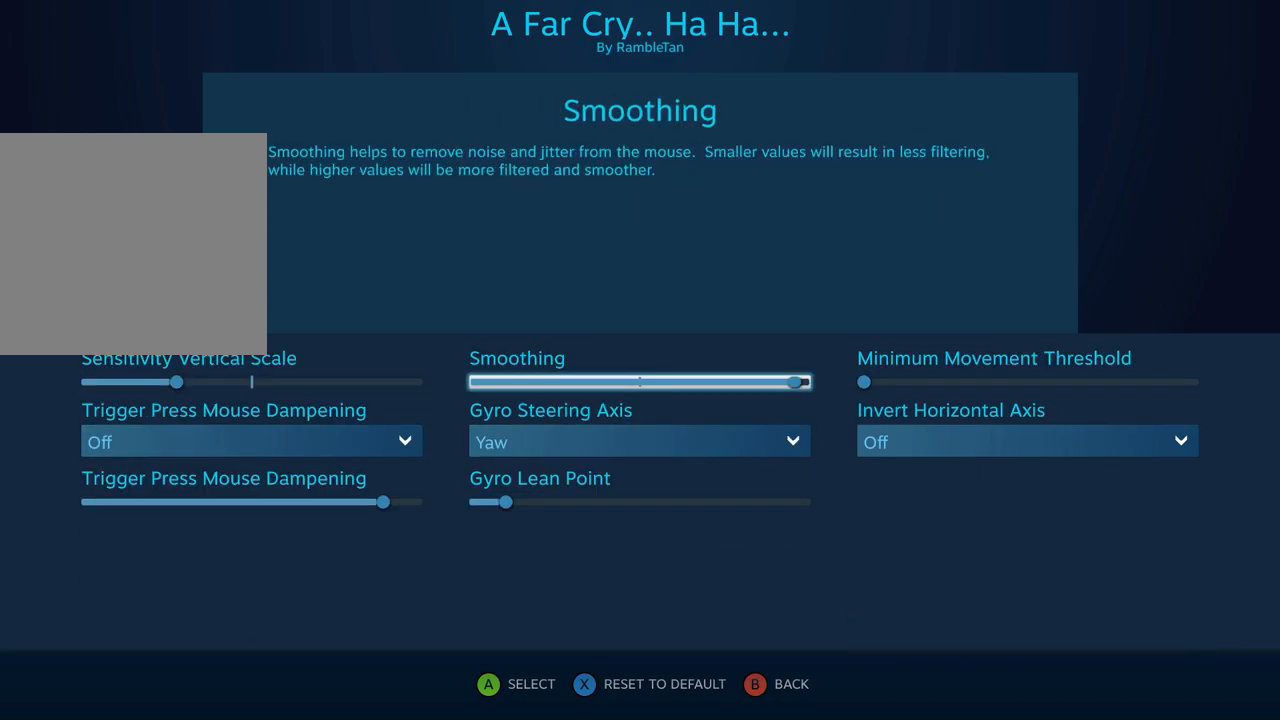
{"buttons": [], "events": []}
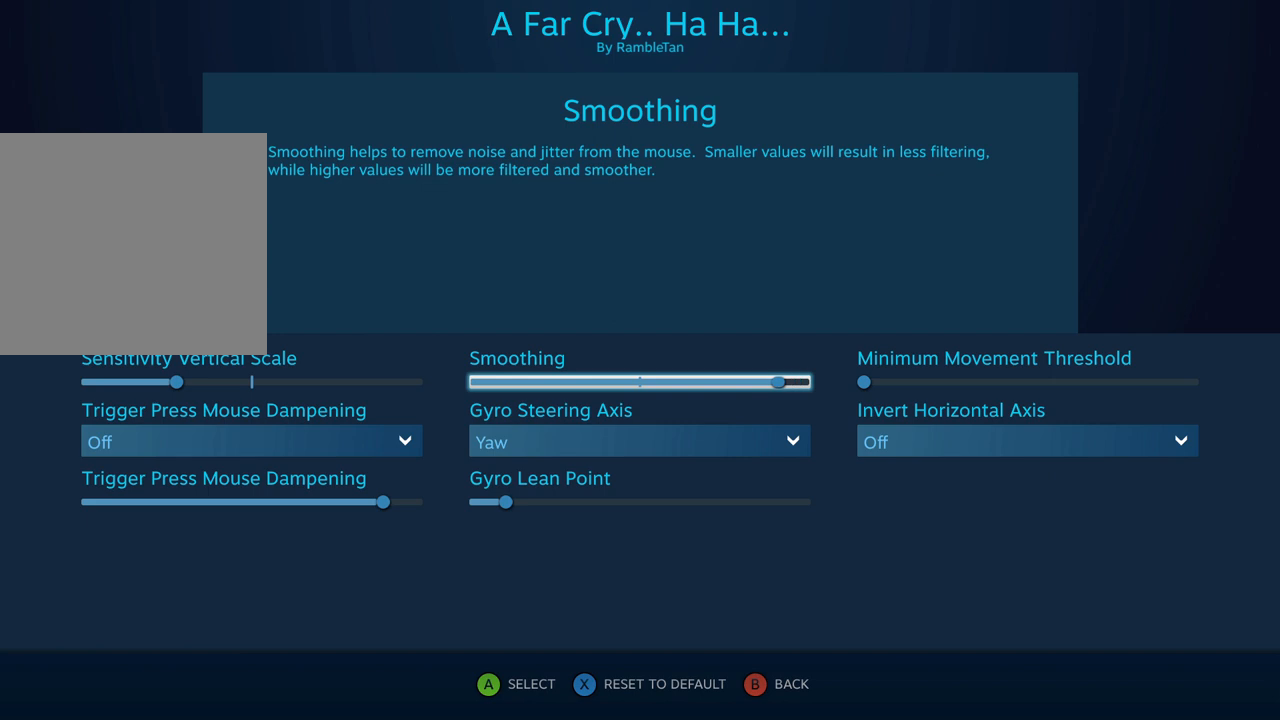
{"buttons": [], "events": []}
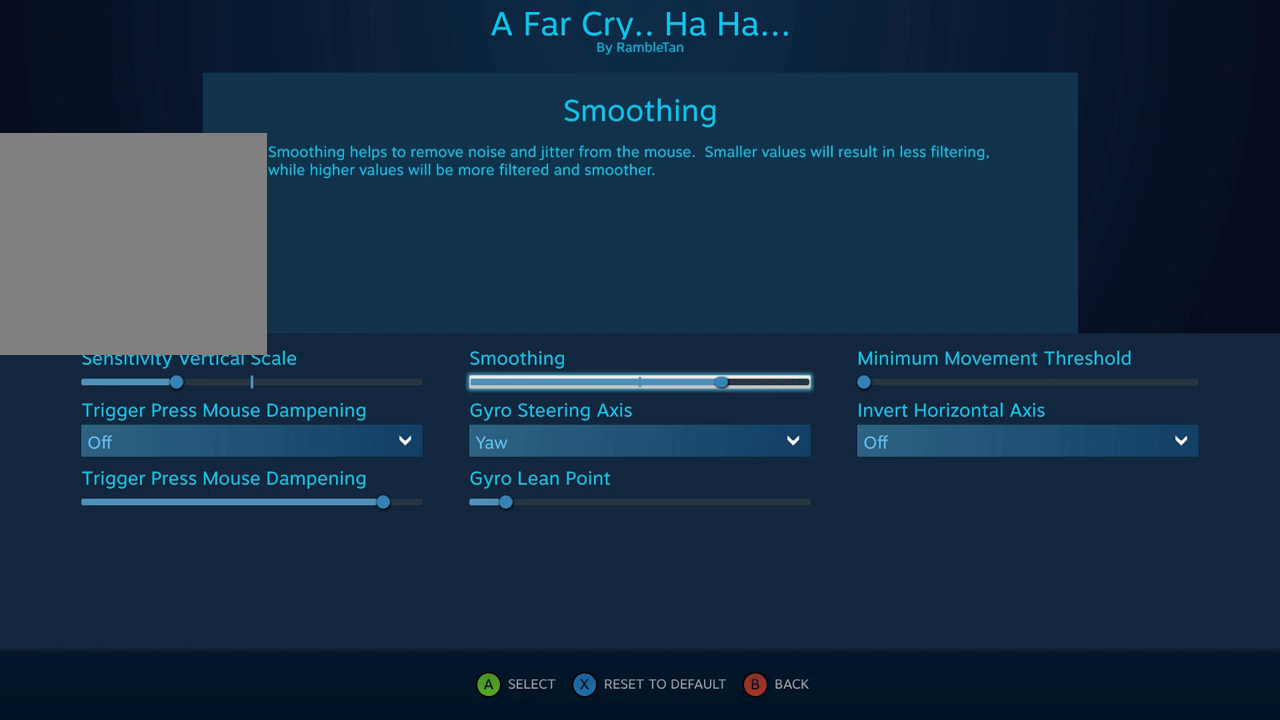
{"buttons": [], "events": []}
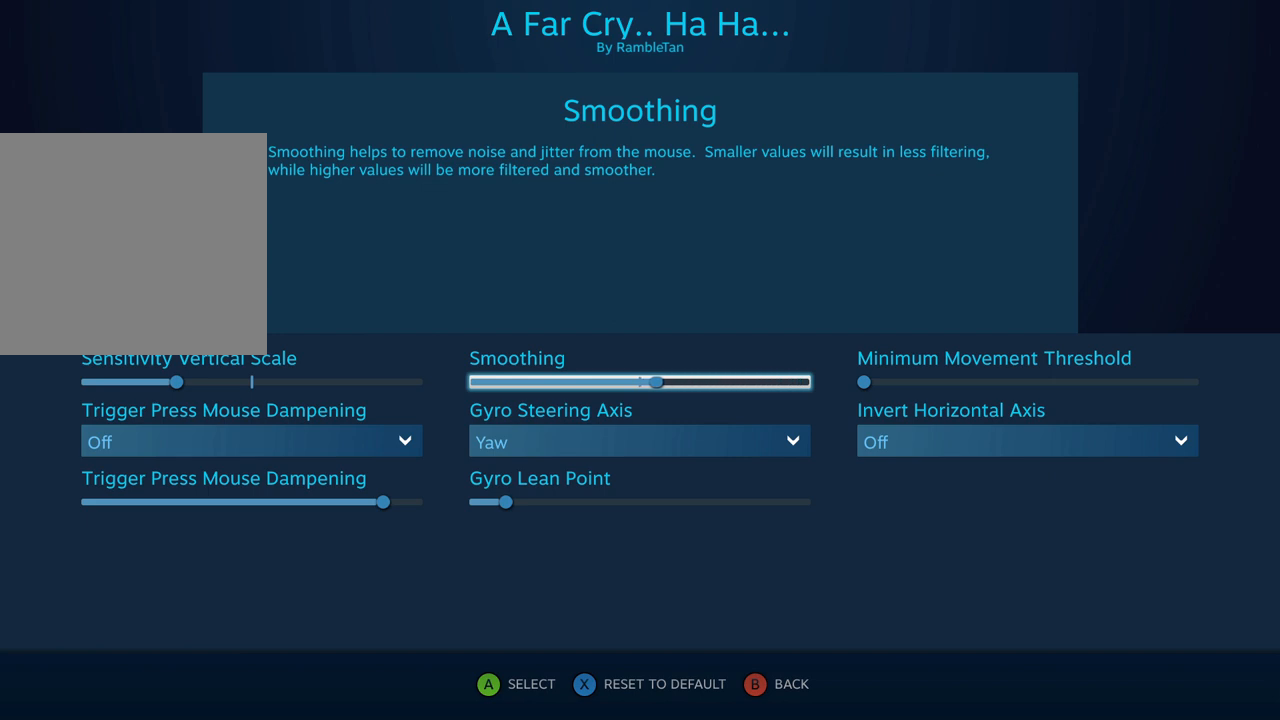
{"buttons": [], "events": [[333, "A", "down"], [450, "A", "up"]]}
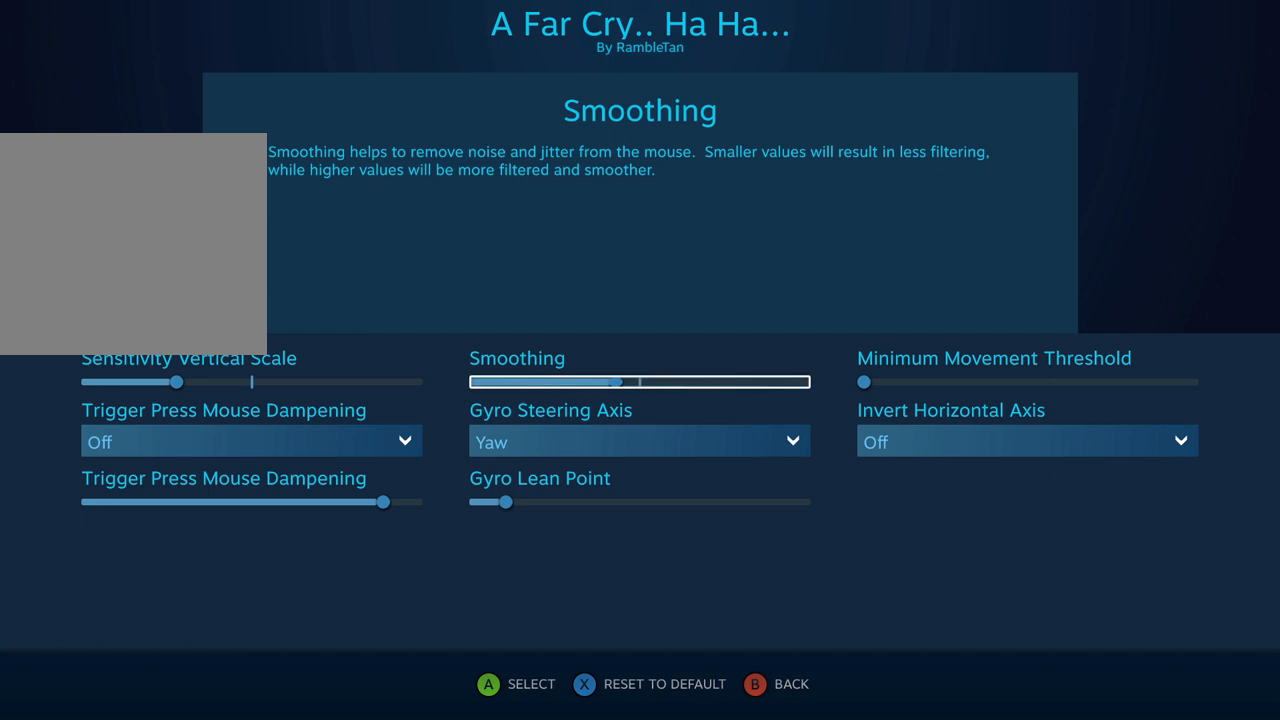
{"buttons": [], "events": [[367, "A", "down"], [450, "A", "up"]]}
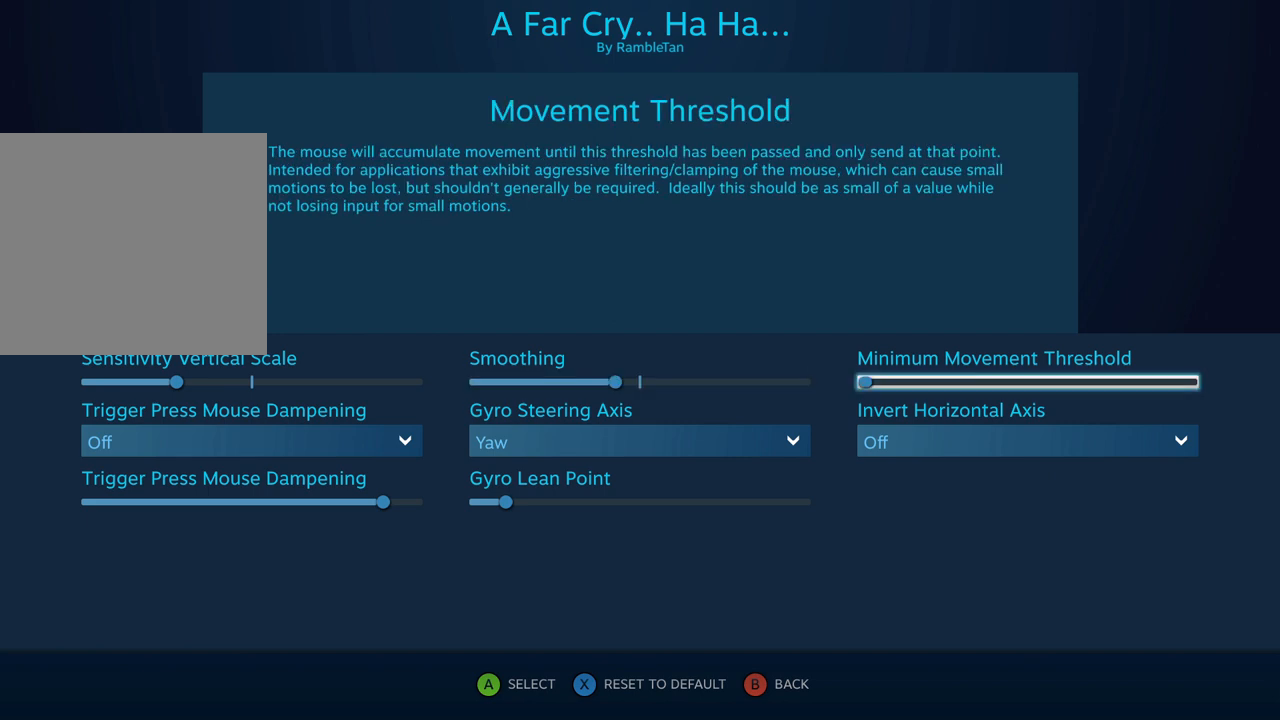
{"buttons": ["A"], "events": [[450, "A", "down"]]}
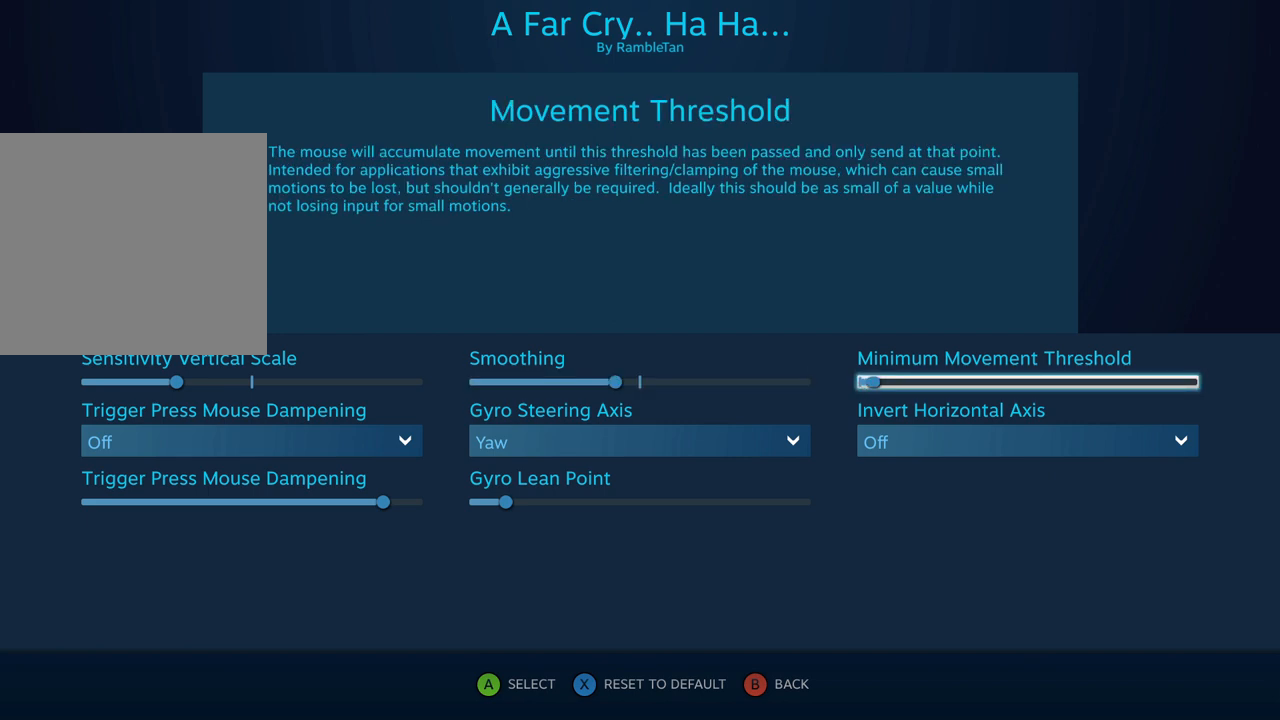
{"buttons": [], "events": [[117, "A", "up"]]}